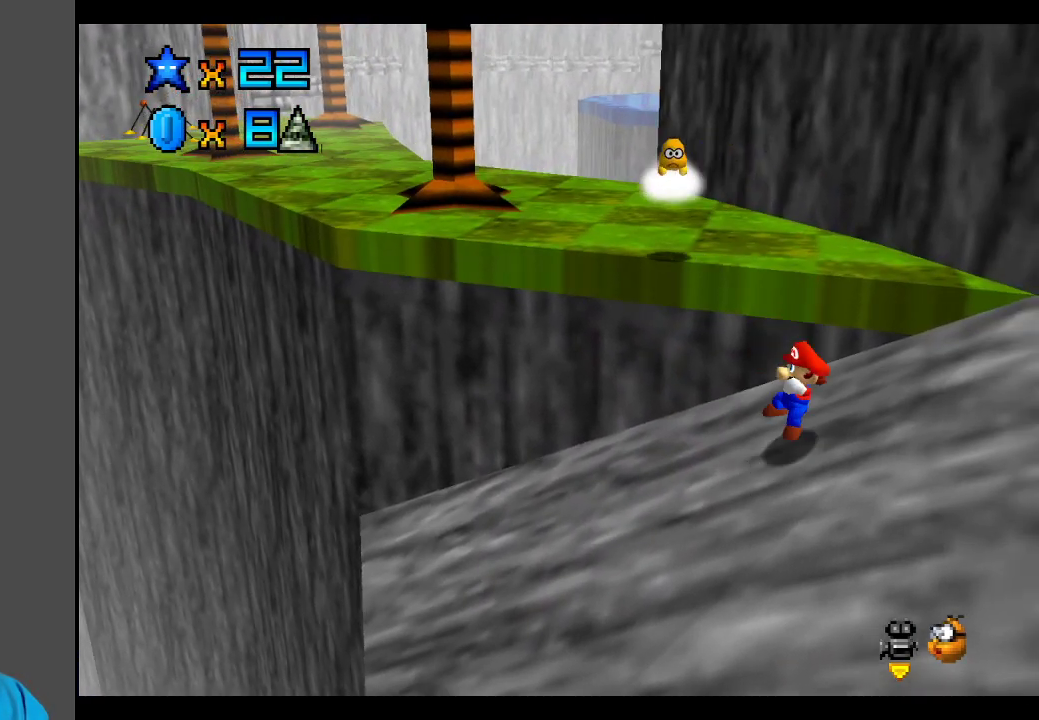
Gameplay with a controller (Xbox layout); each line is a JSON object with the inputs held at the frame after it. "events" lists button and stick changes between this image and that frame as [ms after this image, input, new state], when the widget could be followed in between. Not read: L3 R3.
{"buttons": ["A"], "left_stick": "up-right", "right_stick": "center", "events": [[167, "A", "down"], [233, "A", "up"], [300, "A", "down"]]}
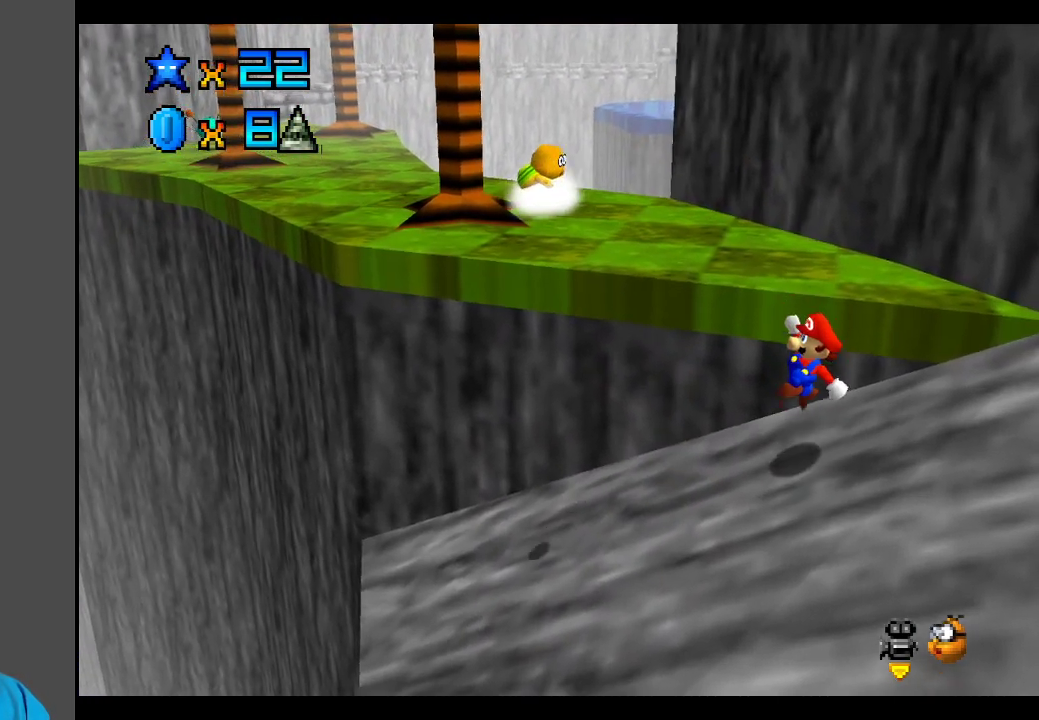
{"buttons": [], "left_stick": "up-right", "right_stick": "center", "events": [[50, "X", "down"], [67, "left_stick", "right"], [250, "left_stick", "up-right"], [300, "X", "up"], [350, "A", "up"]]}
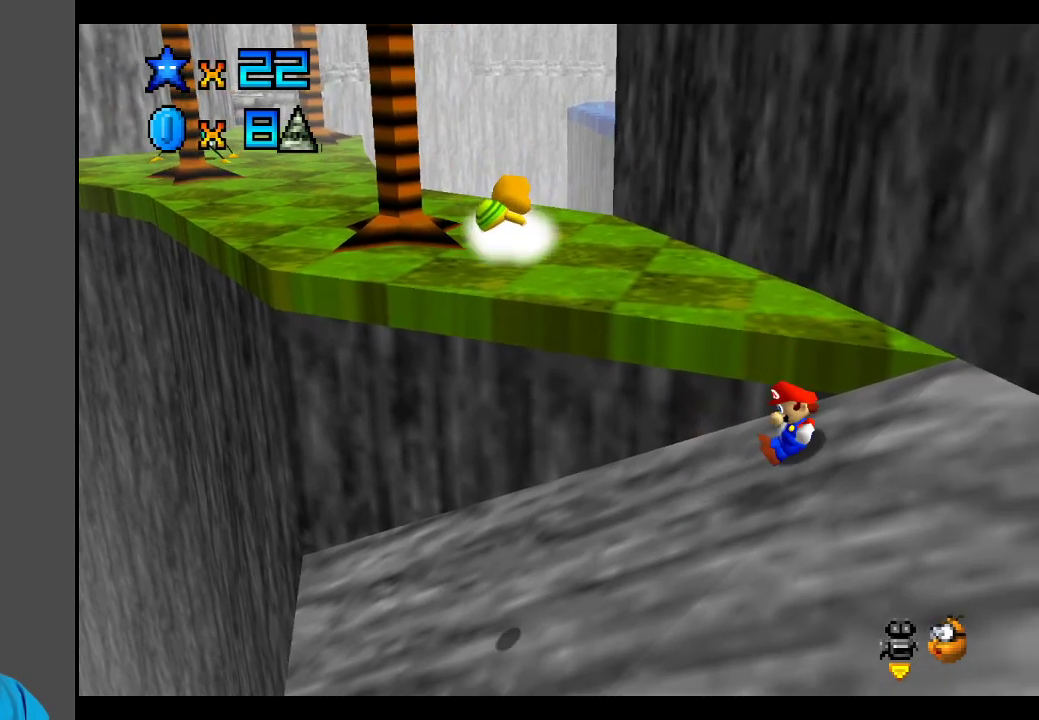
{"buttons": ["A", "X"], "left_stick": "up-right", "right_stick": "center", "events": [[133, "A", "down"], [217, "A", "up"], [267, "A", "down"], [483, "X", "down"]]}
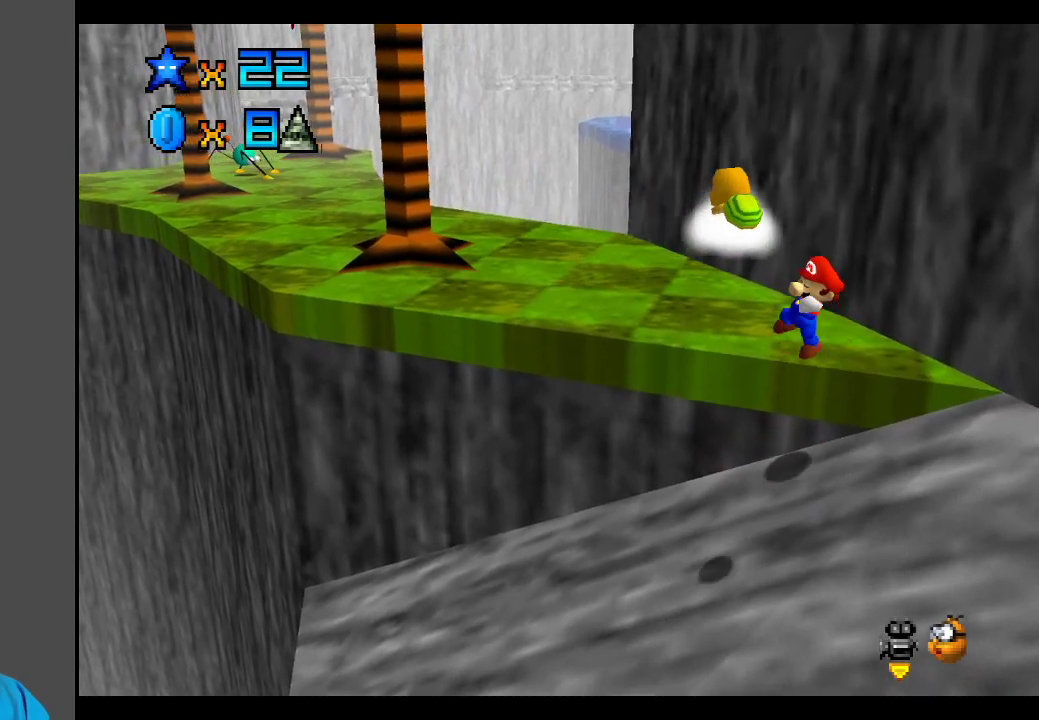
{"buttons": [], "left_stick": "up-right", "right_stick": "center", "events": [[167, "X", "up"], [300, "A", "up"]]}
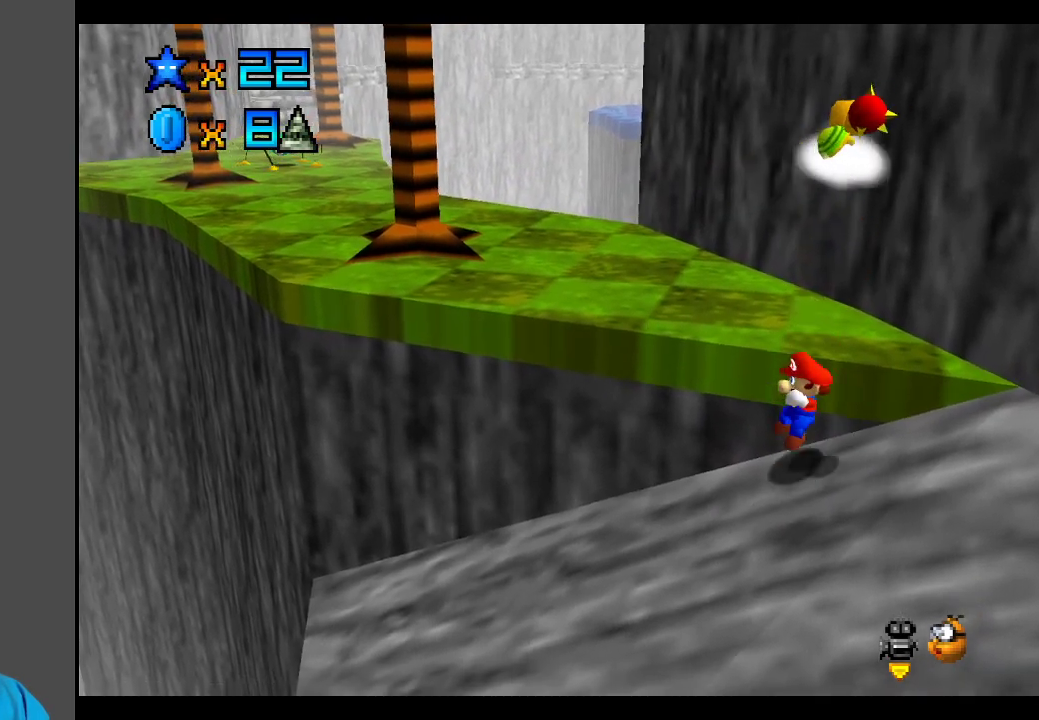
{"buttons": ["A"], "left_stick": "right", "right_stick": "center", "events": [[167, "A", "down"], [217, "left_stick", "right"], [350, "A", "up"], [433, "A", "down"]]}
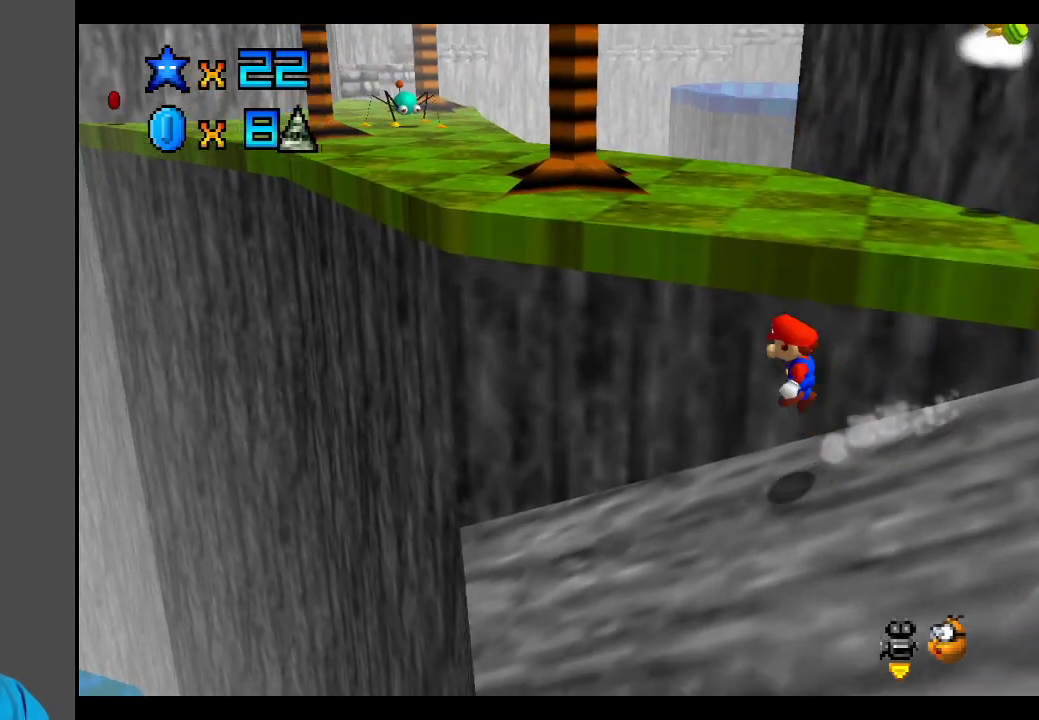
{"buttons": ["A"], "left_stick": "right", "right_stick": "center", "events": []}
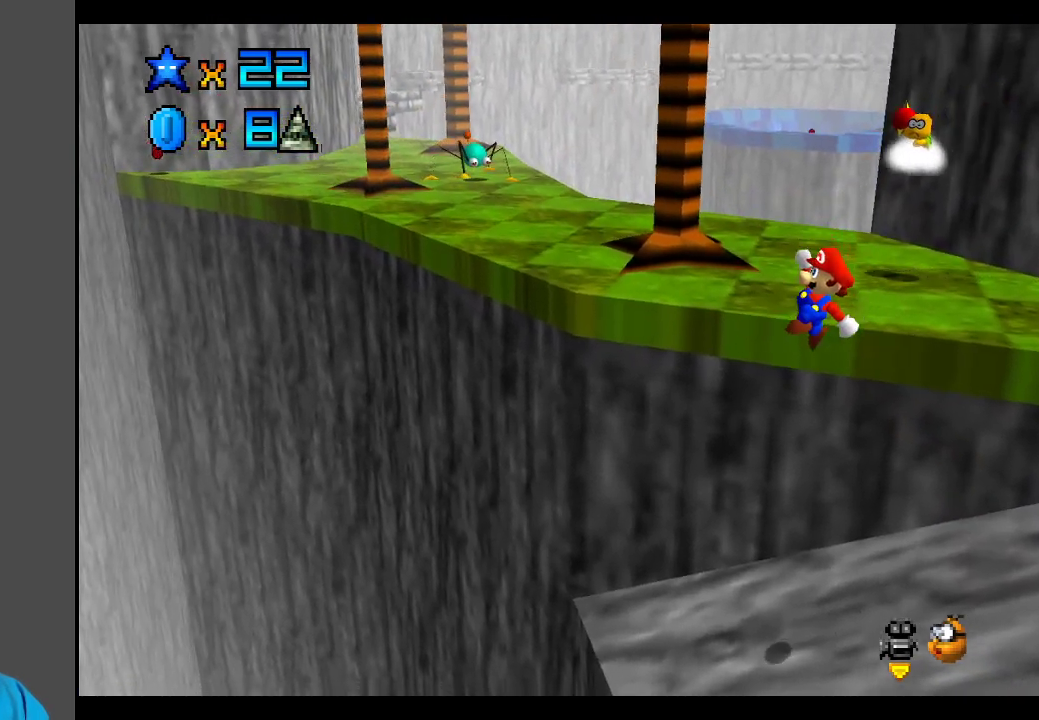
{"buttons": ["A"], "left_stick": "right", "right_stick": "center", "events": [[100, "X", "down"], [500, "X", "up"]]}
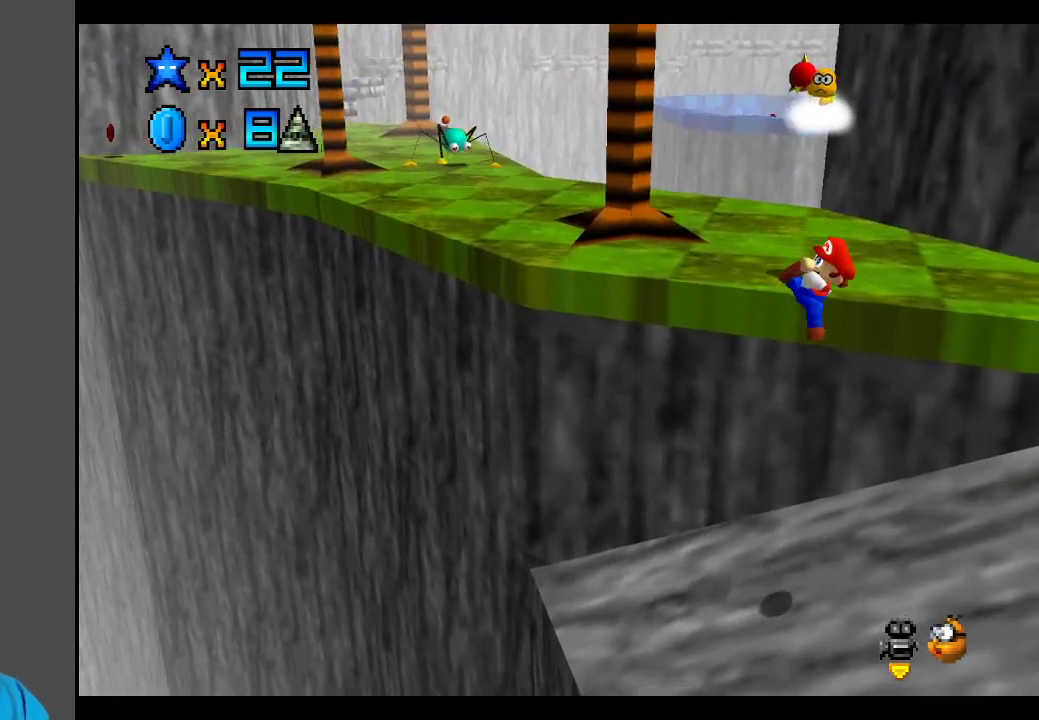
{"buttons": [], "left_stick": "right", "right_stick": "center", "events": [[50, "A", "up"], [383, "A", "down"], [500, "A", "up"]]}
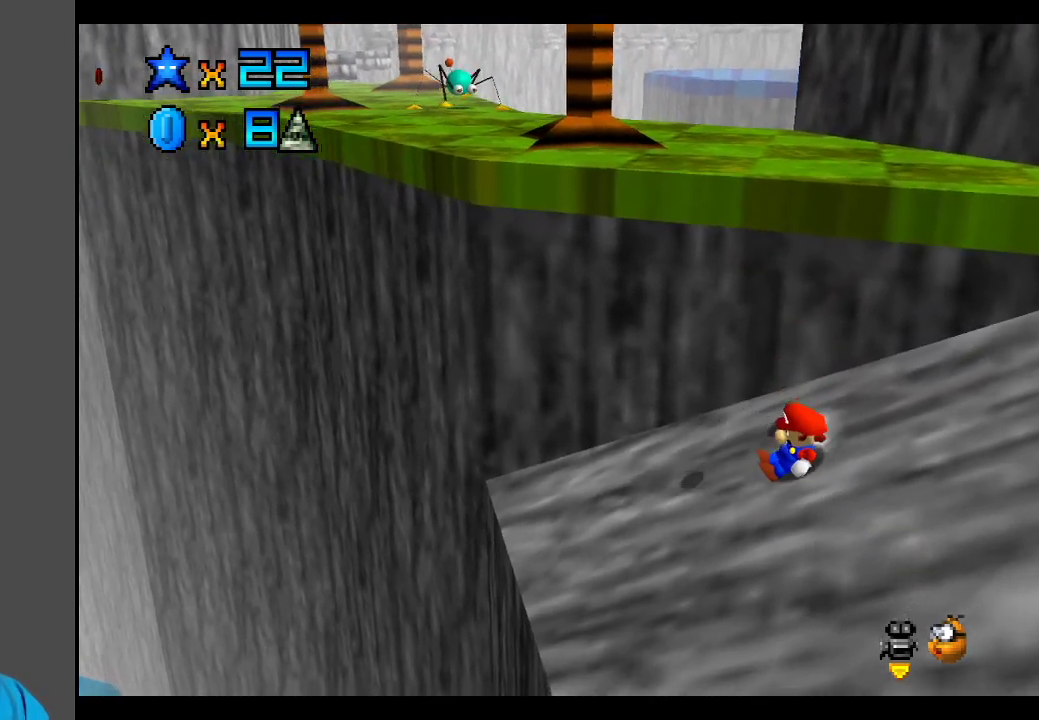
{"buttons": ["A"], "left_stick": "right", "right_stick": "center", "events": [[50, "A", "down"]]}
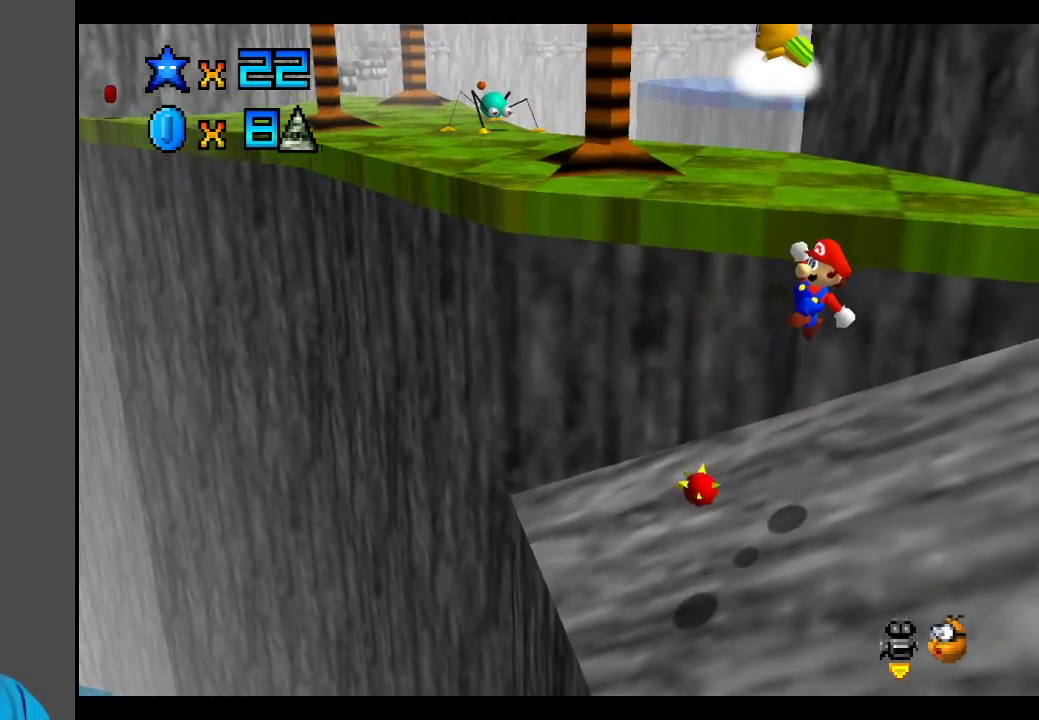
{"buttons": [], "left_stick": "up-right", "right_stick": "center", "events": [[100, "X", "down"], [217, "left_stick", "up-right"], [483, "A", "up"], [483, "X", "up"]]}
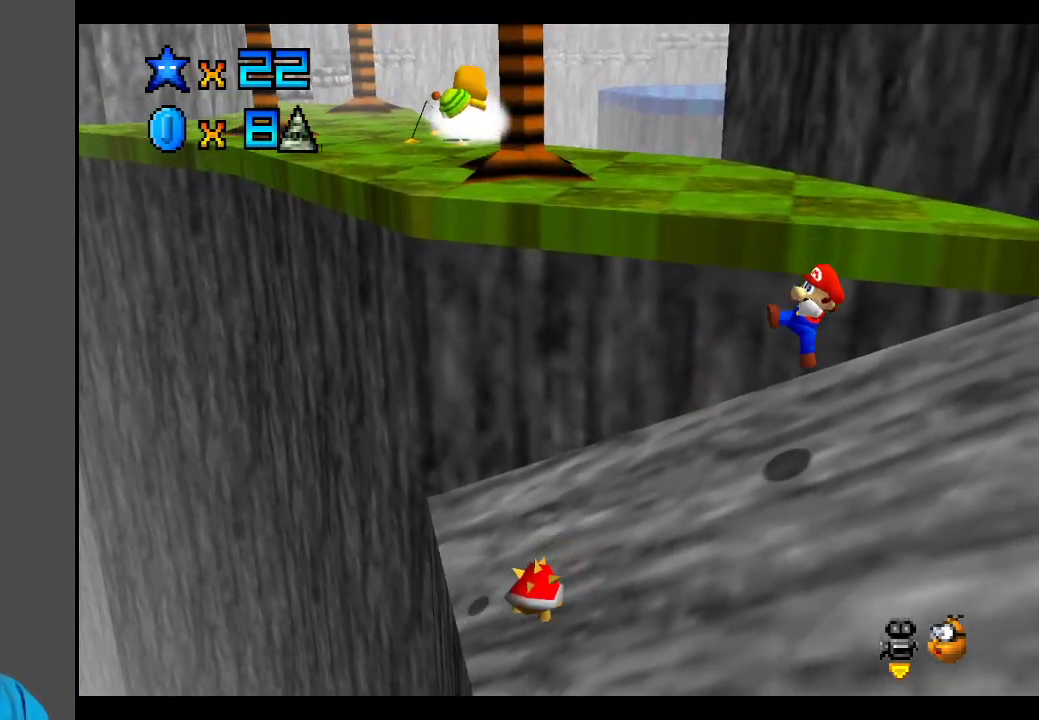
{"buttons": ["A"], "left_stick": "up-right", "right_stick": "center", "events": [[217, "A", "down"], [333, "A", "up"], [383, "A", "down"]]}
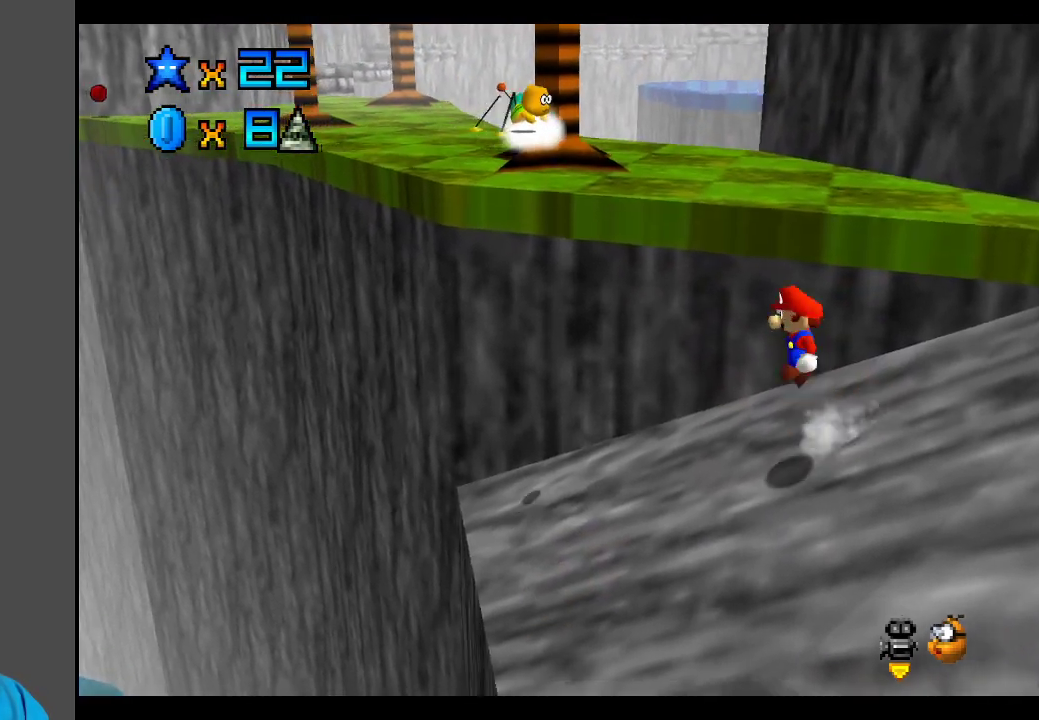
{"buttons": ["A"], "left_stick": "up-right", "right_stick": "center", "events": []}
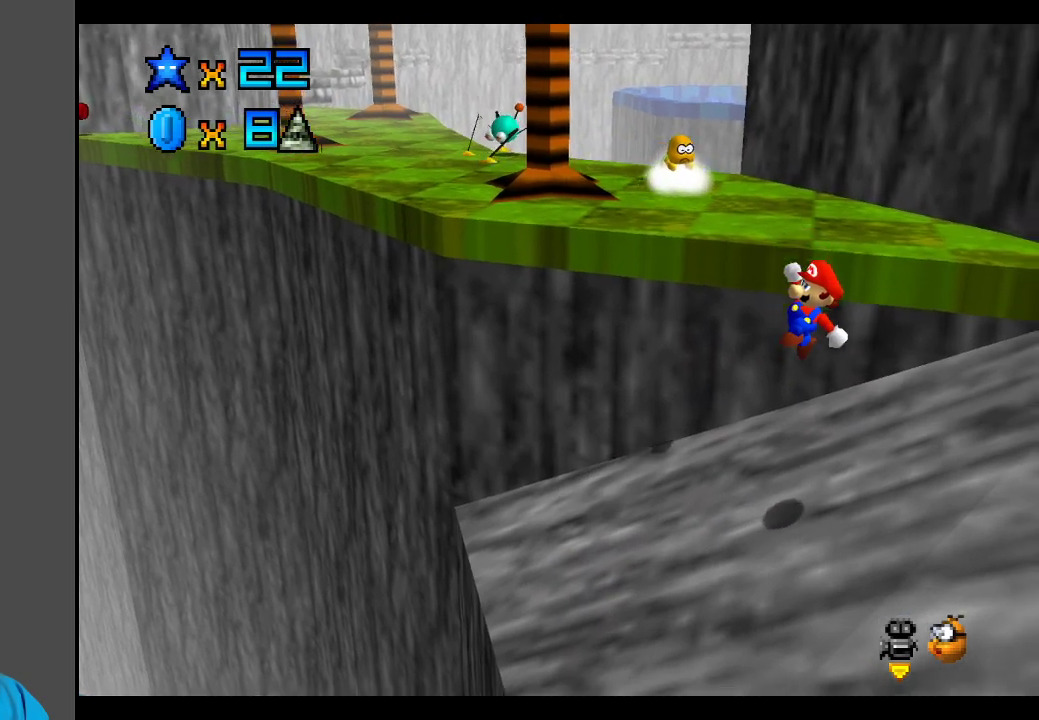
{"buttons": [], "left_stick": "up-right", "right_stick": "center", "events": [[100, "X", "down"], [467, "X", "up"], [500, "A", "up"]]}
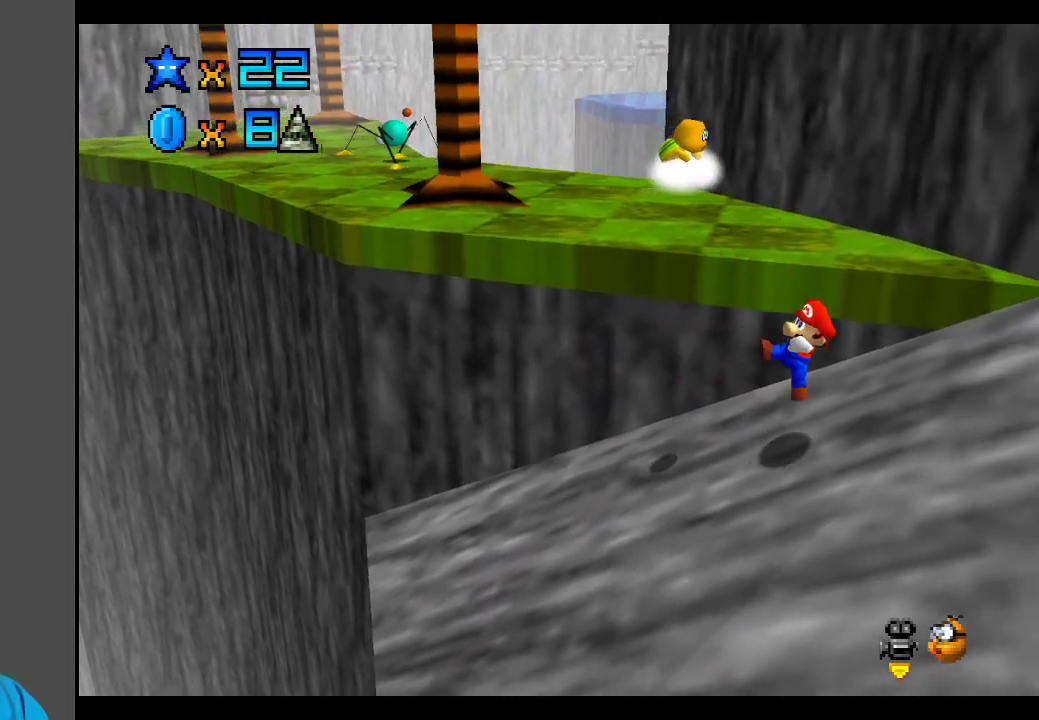
{"buttons": ["A"], "left_stick": "up-right", "right_stick": "center", "events": [[233, "A", "down"], [317, "A", "up"], [383, "A", "down"]]}
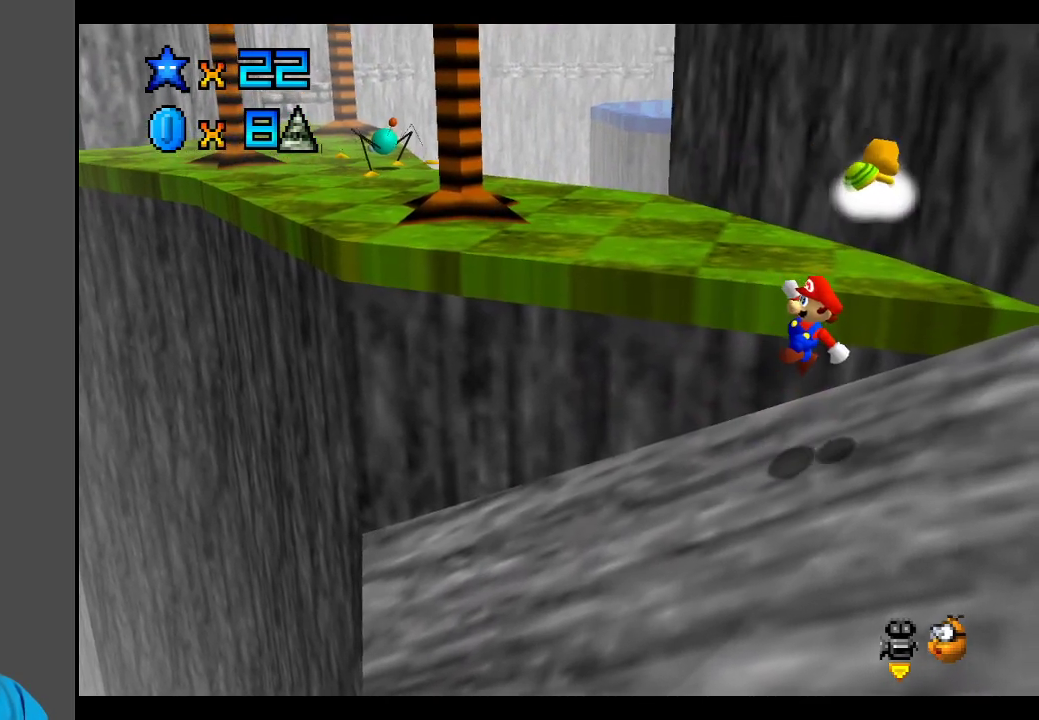
{"buttons": [], "left_stick": "up-right", "right_stick": "center", "events": [[100, "X", "down"], [400, "A", "up"], [417, "X", "up"]]}
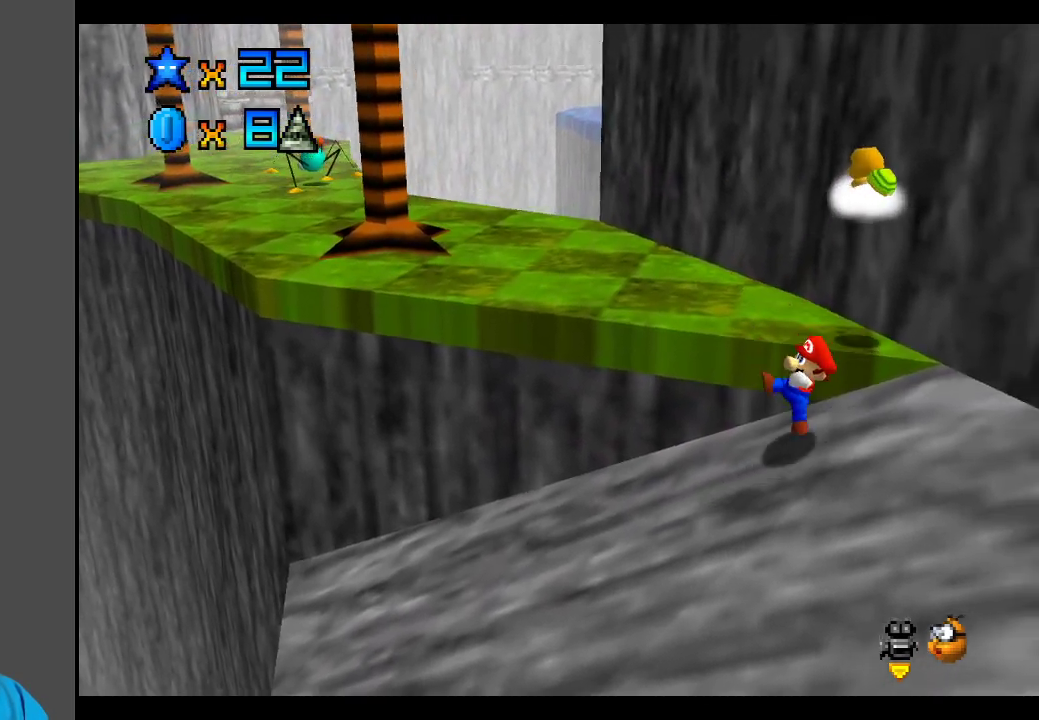
{"buttons": ["A"], "left_stick": "up-right", "right_stick": "center", "events": [[233, "A", "down"], [367, "A", "up"], [450, "A", "down"]]}
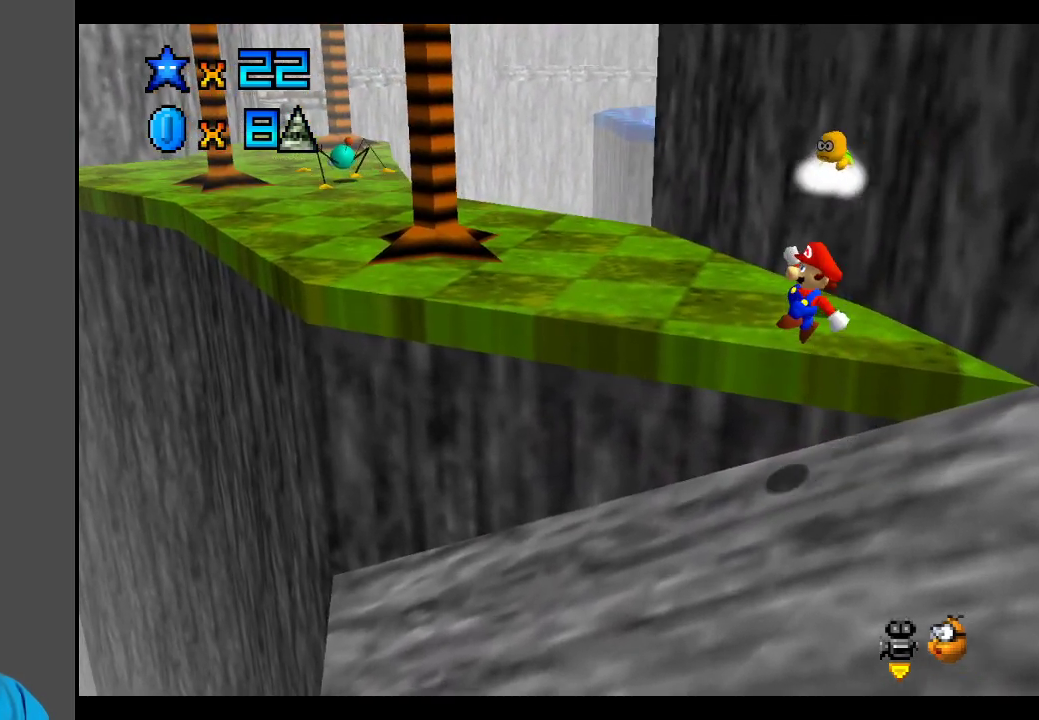
{"buttons": ["A"], "left_stick": "up-right", "right_stick": "center", "events": [[100, "X", "down"], [483, "X", "up"]]}
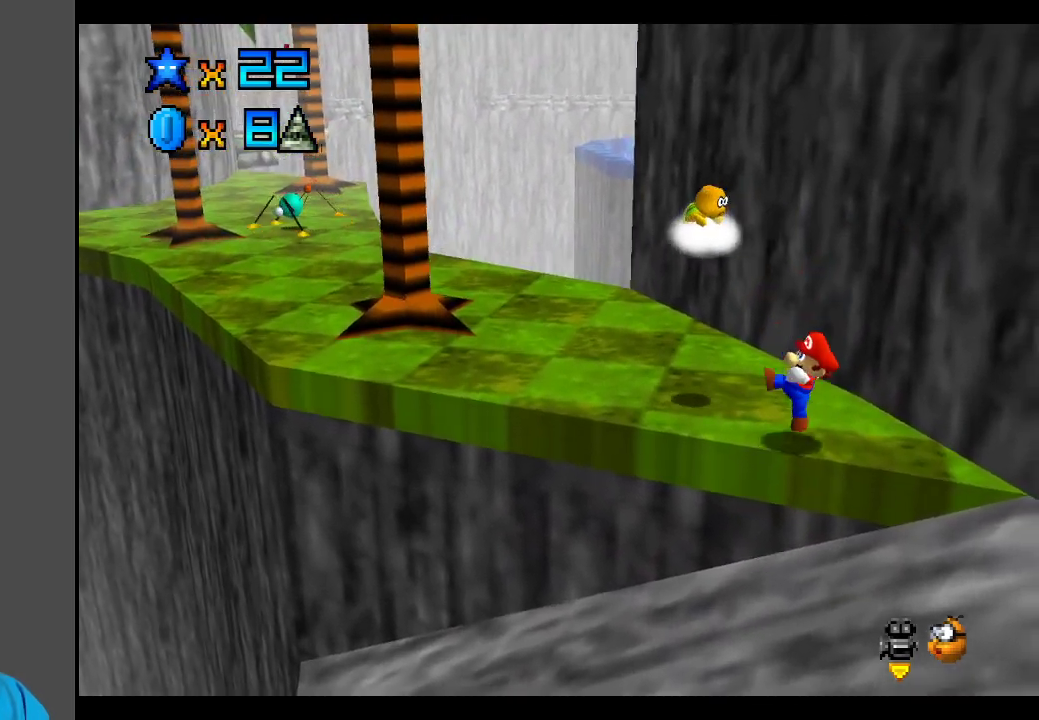
{"buttons": ["B"], "left_stick": "up-left", "right_stick": "center", "events": [[33, "A", "up"], [133, "A", "down"], [250, "left_stick", "up"], [283, "A", "up"], [383, "left_stick", "up-left"], [467, "B", "down"]]}
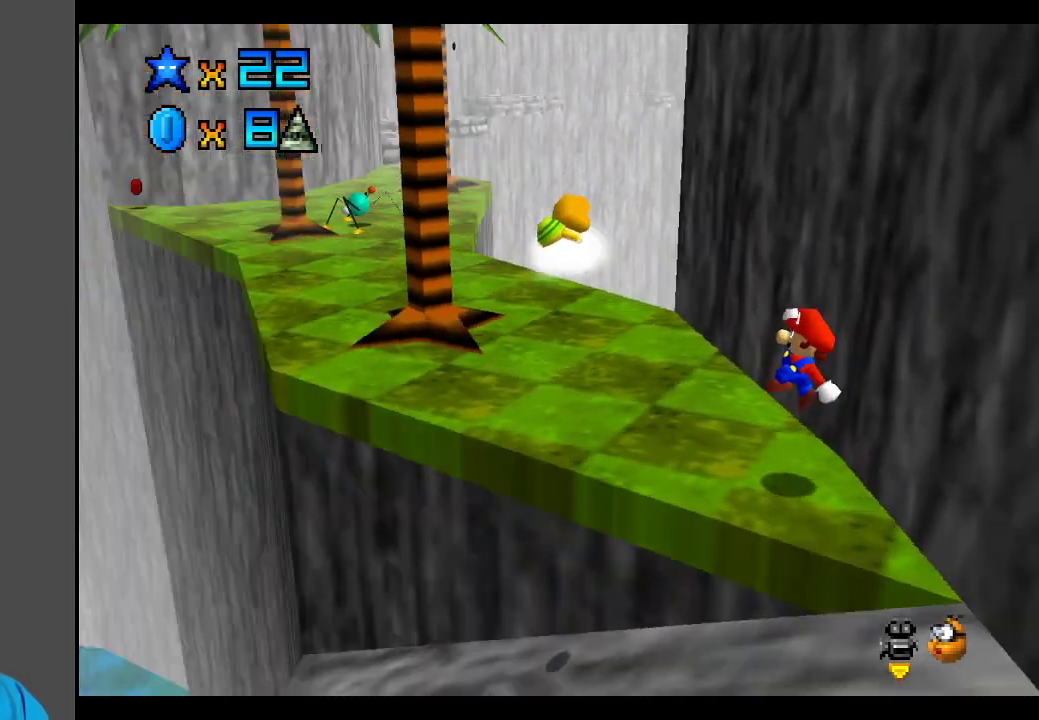
{"buttons": [], "left_stick": "up-left", "right_stick": "center", "events": [[117, "B", "up"]]}
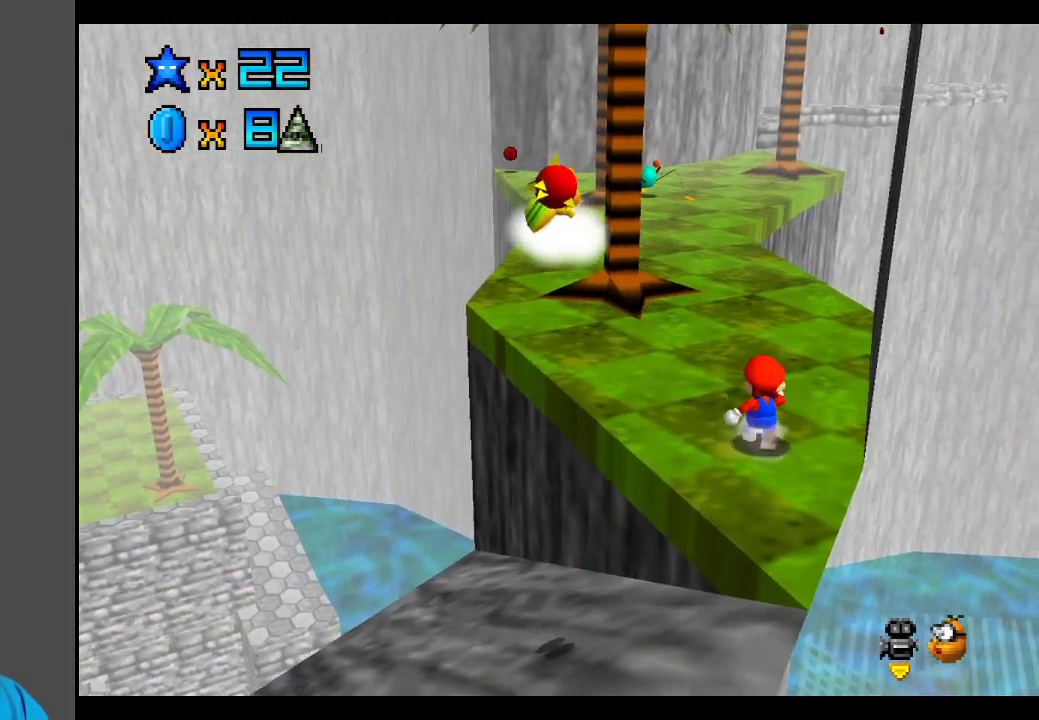
{"buttons": [], "left_stick": "up-left", "right_stick": "center", "events": []}
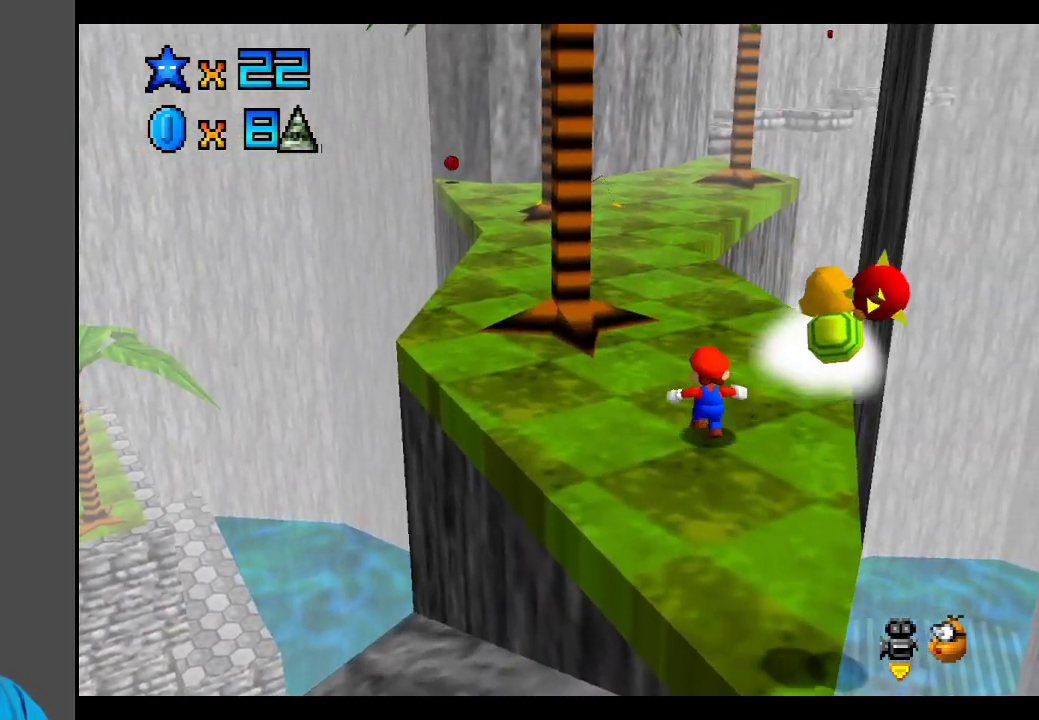
{"buttons": [], "left_stick": "up-left", "right_stick": "center", "events": []}
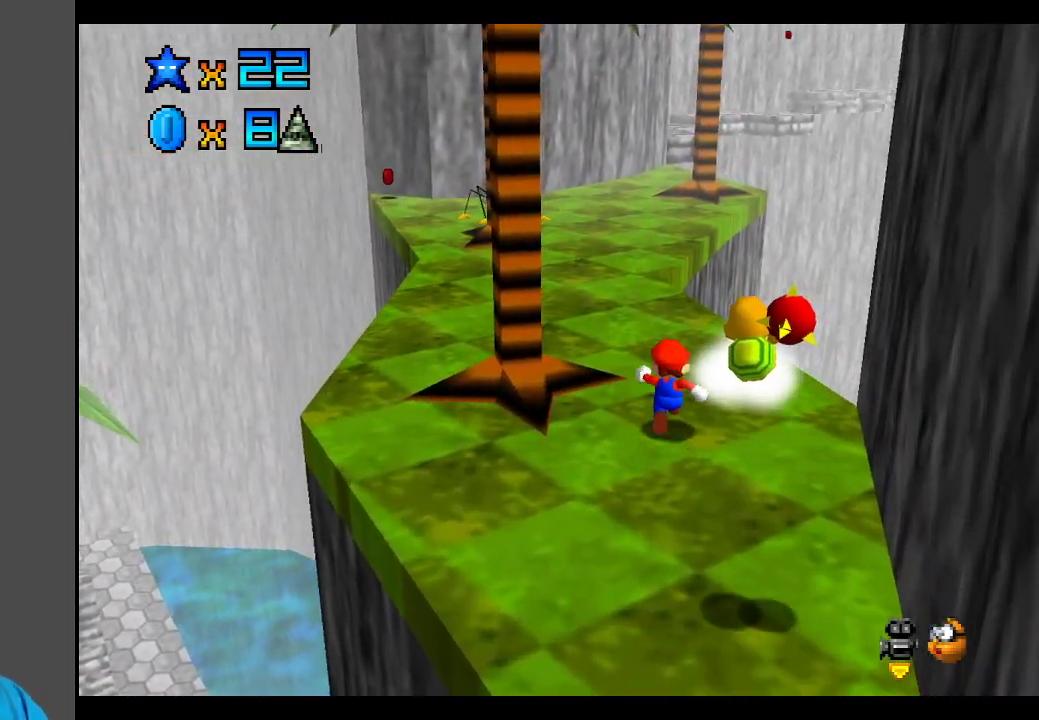
{"buttons": [], "left_stick": "up-left", "right_stick": "center", "events": []}
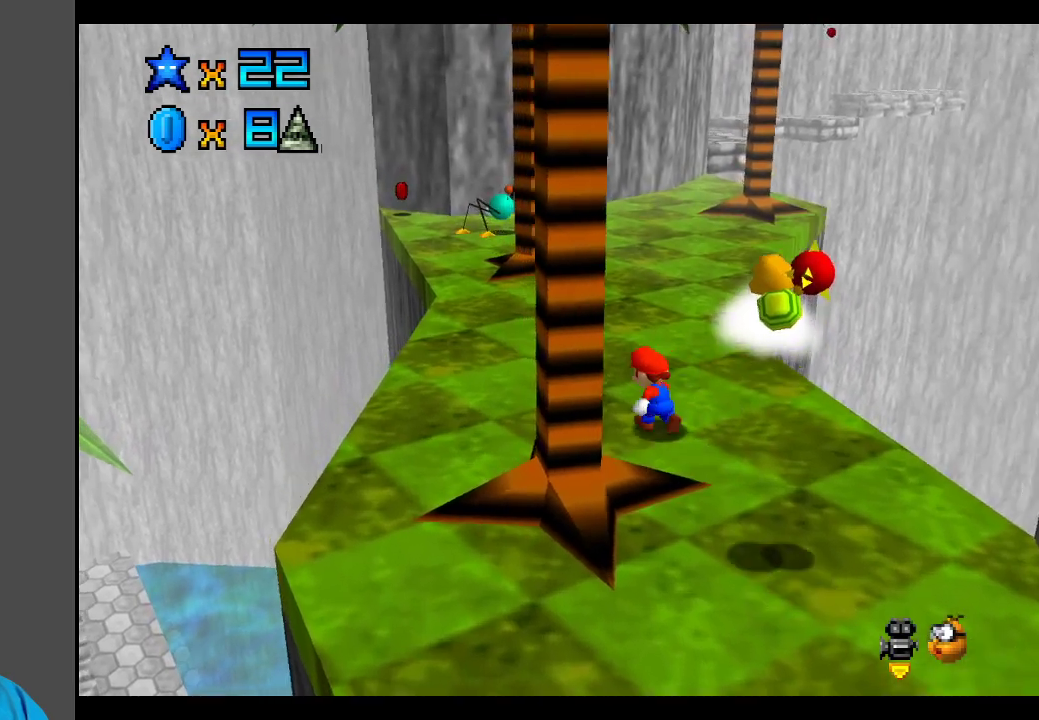
{"buttons": [], "left_stick": "up-left", "right_stick": "center", "events": []}
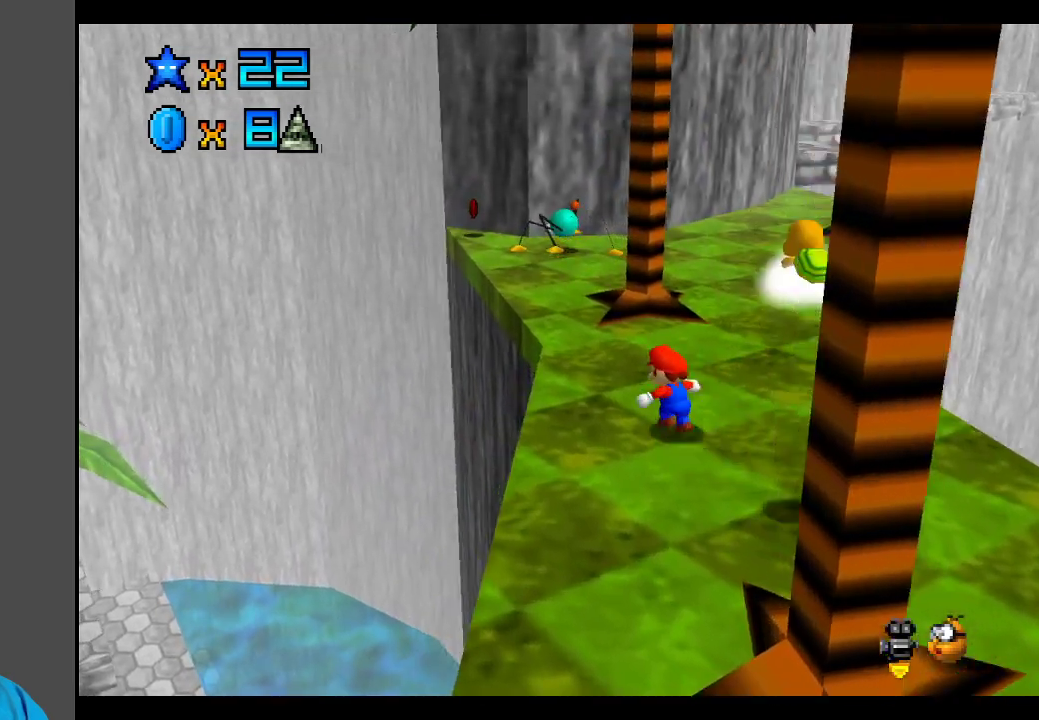
{"buttons": ["A"], "left_stick": "up-left", "right_stick": "center", "events": [[400, "A", "down"]]}
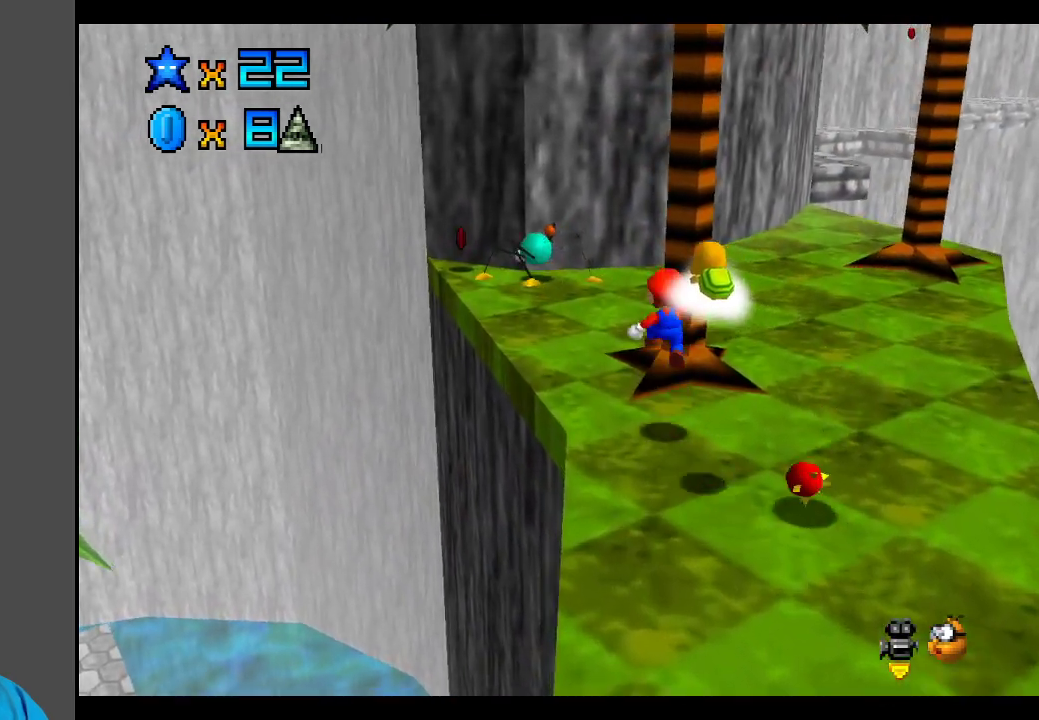
{"buttons": [], "left_stick": "down", "right_stick": "center", "events": [[83, "A", "up"], [233, "left_stick", "down"]]}
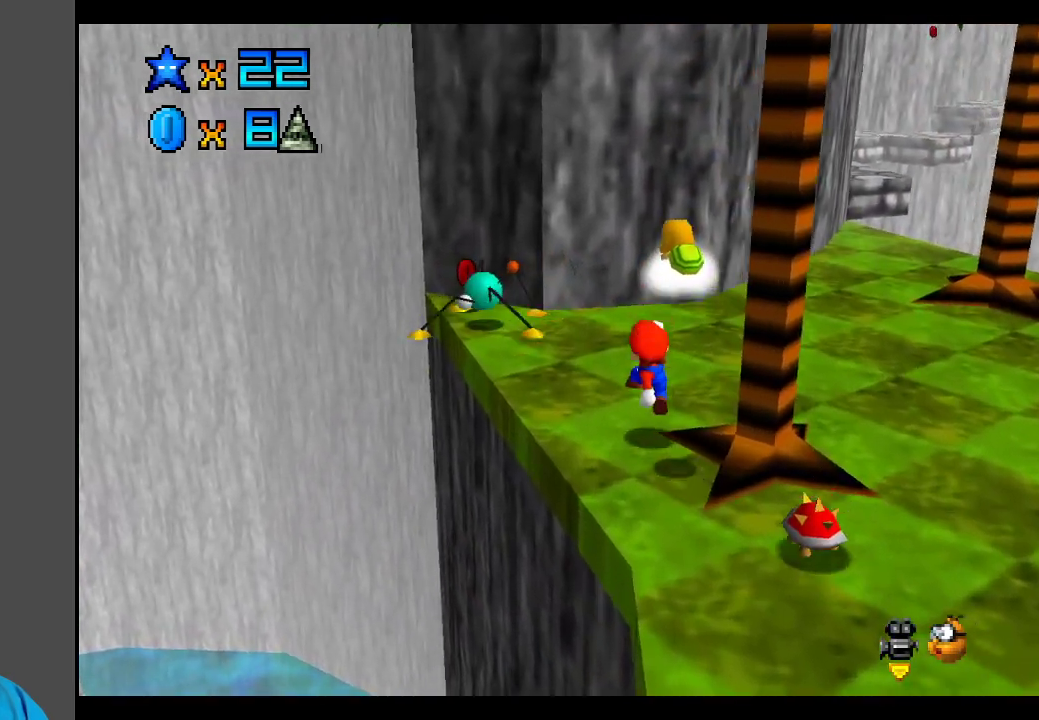
{"buttons": ["A"], "left_stick": "down", "right_stick": "center", "events": [[100, "left_stick", "left"], [117, "A", "down"], [183, "left_stick", "up-right"], [433, "left_stick", "down"]]}
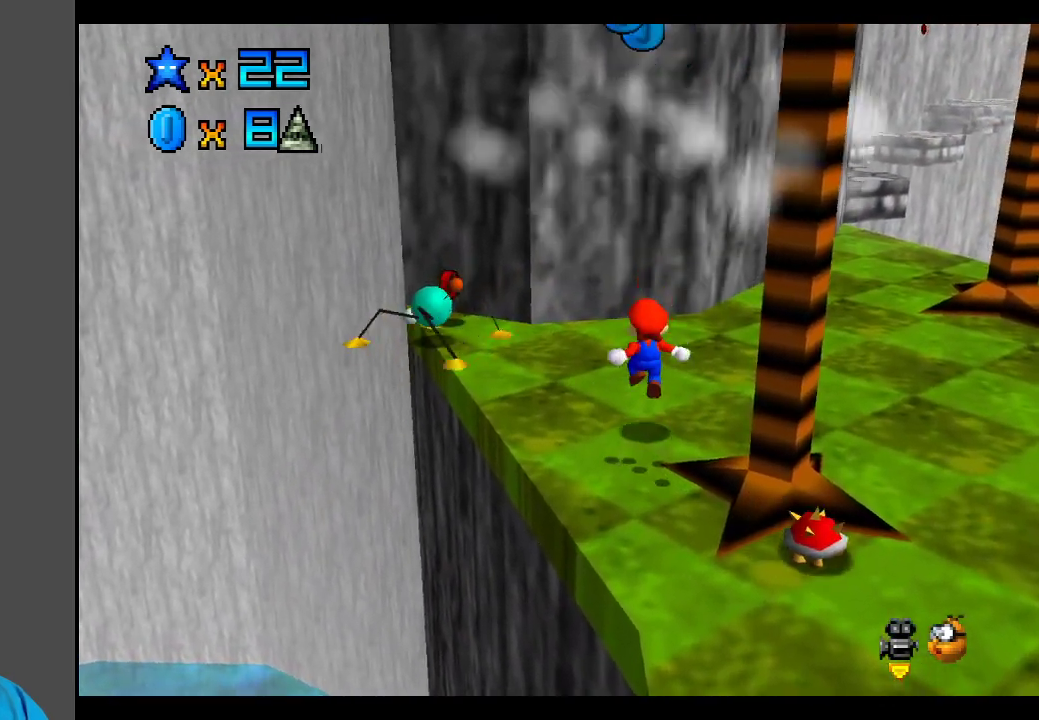
{"buttons": ["A"], "left_stick": "down-left", "right_stick": "center", "events": [[17, "A", "up"], [33, "left_stick", "left"], [117, "left_stick", "center"], [200, "A", "down"], [283, "left_stick", "down"], [467, "left_stick", "down-left"]]}
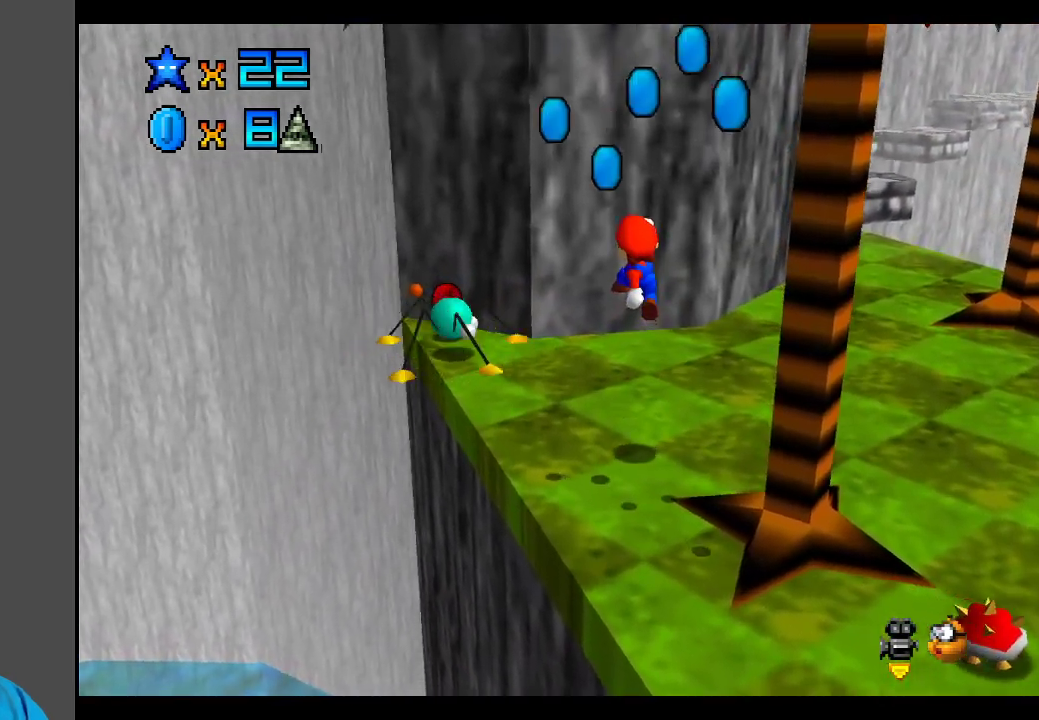
{"buttons": [], "left_stick": "right", "right_stick": "center", "events": [[167, "A", "up"], [317, "left_stick", "down-right"], [383, "left_stick", "right"]]}
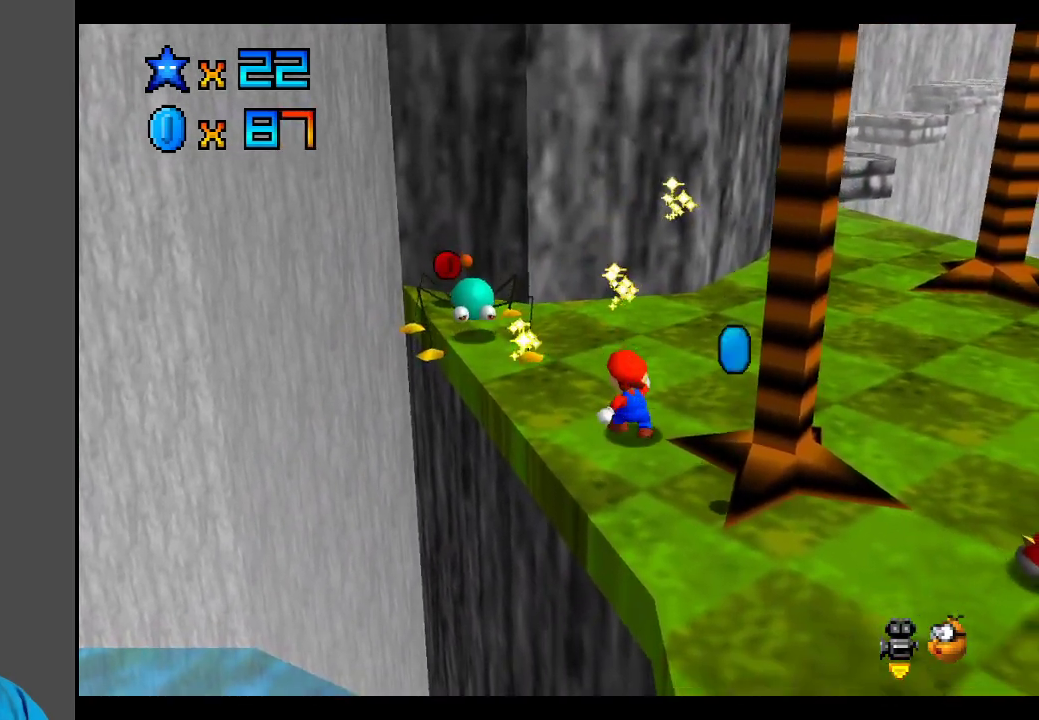
{"buttons": ["Y"], "left_stick": "center", "right_stick": "center", "events": [[67, "left_stick", "center"], [467, "Y", "down"]]}
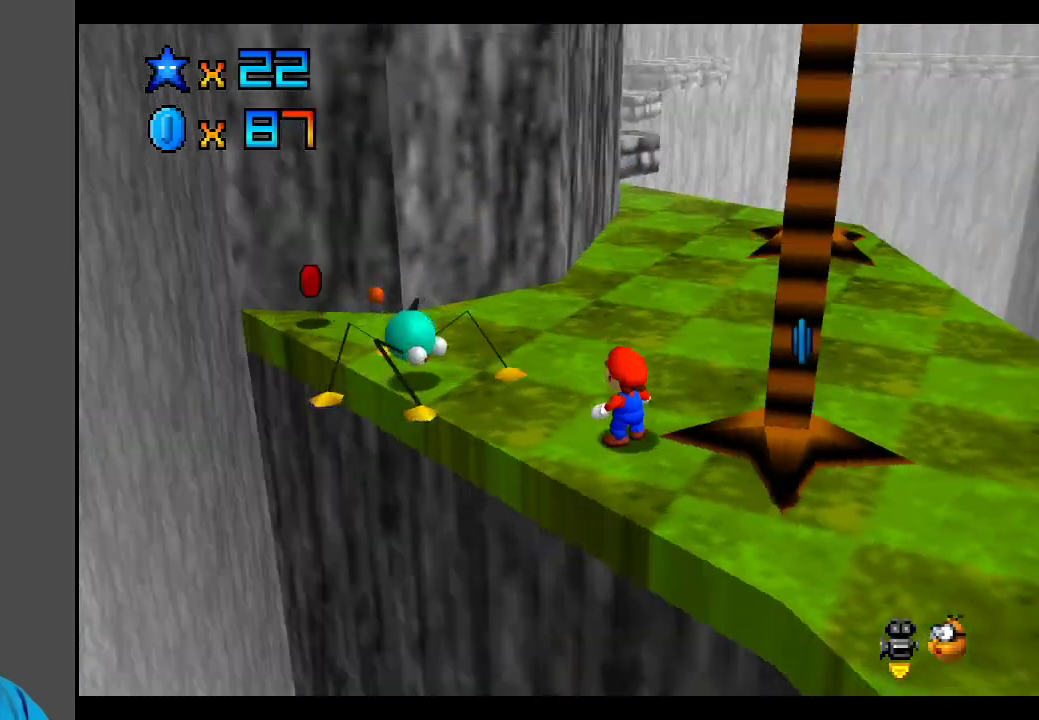
{"buttons": [], "left_stick": "center", "right_stick": "center", "events": [[83, "Y", "up"], [83, "left_stick", "up-left"], [350, "A", "down"], [450, "A", "up"], [500, "left_stick", "center"]]}